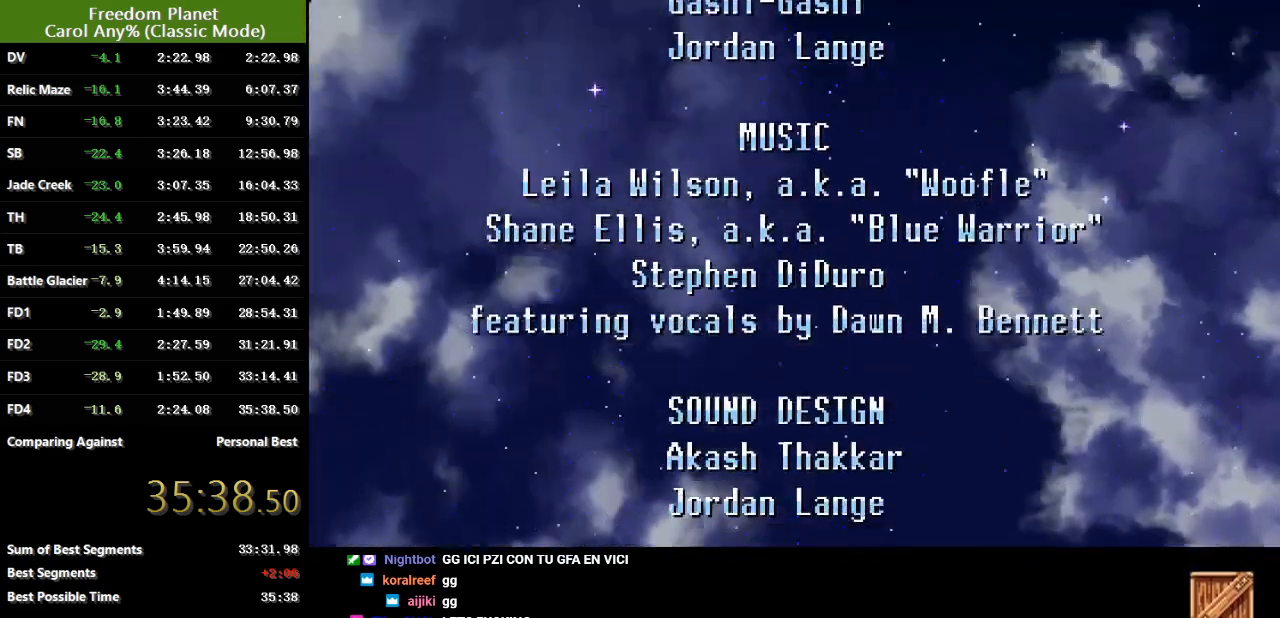
Gameplay with keyboard; each line is a JSON object with the keys held at the frame after it. "events" lists presses ("down") and releases ("up") of "atk", "down", "jump", "left", "pausa", "right", "sp" and "up" between this image and that frame as [ms after this image, input, new state], when the widget could be followed in between. No other keys are recorded. Mouse input is not recorded. Key names are as the overlay labels them; some are game actions (e.g. jump) rather than physical keys.
{"keys": ["pausa"], "events": [[200, "pausa", "up"], [267, "pausa", "down"]]}
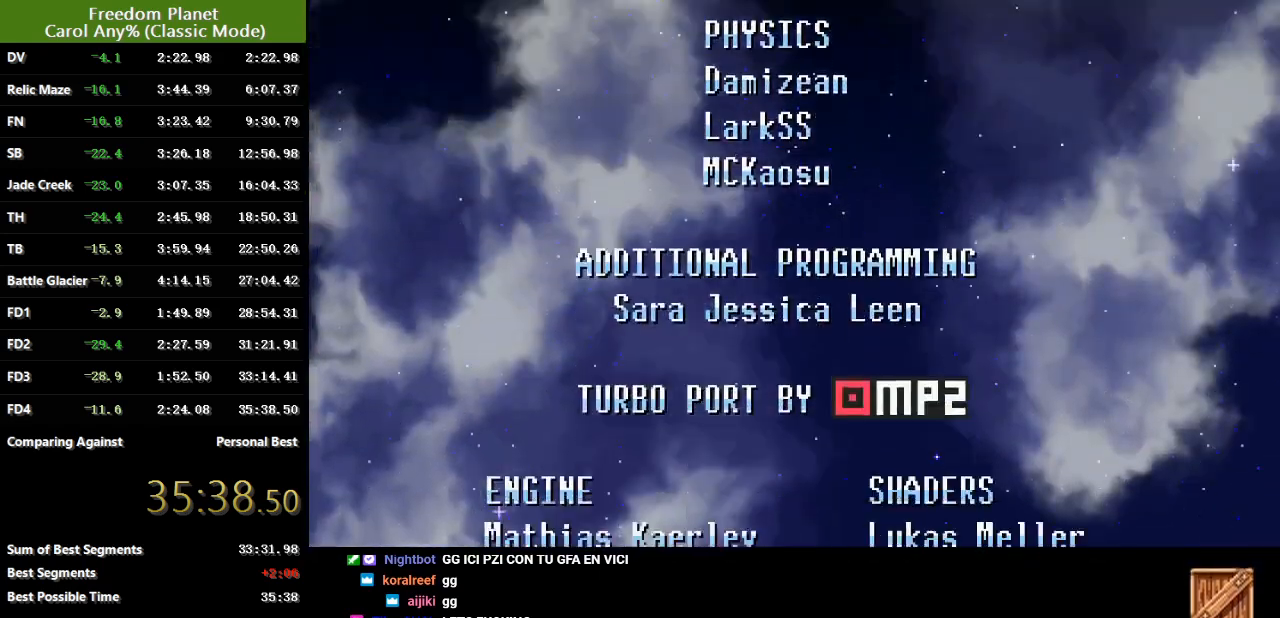
{"keys": ["pausa"], "events": [[83, "pausa", "up"], [217, "pausa", "down"], [317, "pausa", "up"], [417, "pausa", "down"]]}
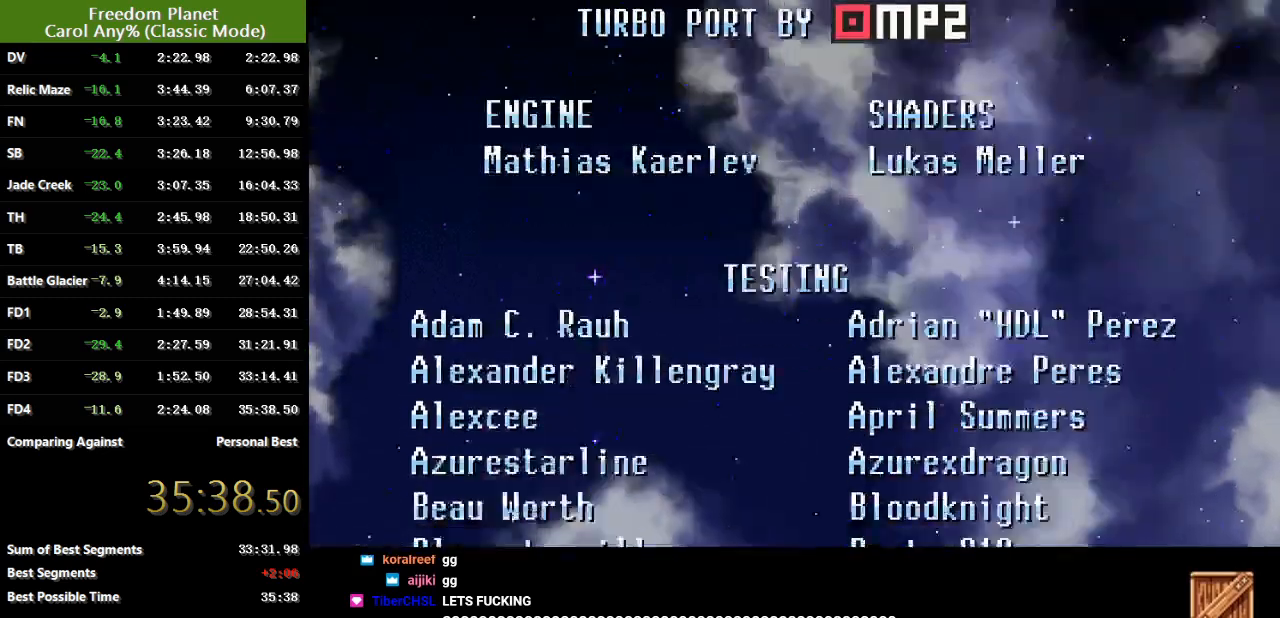
{"keys": ["pausa"], "events": [[17, "pausa", "up"], [117, "pausa", "down"], [200, "pausa", "up"], [334, "pausa", "down"], [401, "pausa", "up"], [501, "pausa", "down"]]}
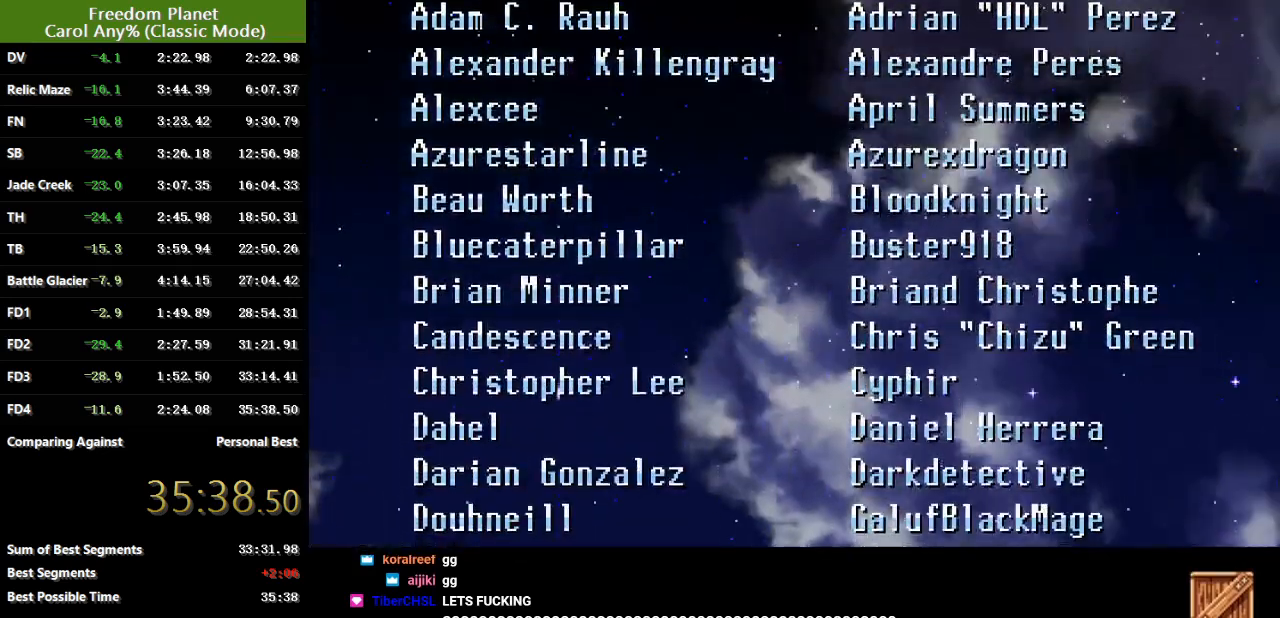
{"keys": [], "events": [[50, "pausa", "up"], [183, "pausa", "down"], [233, "pausa", "up"], [317, "pausa", "down"], [400, "pausa", "up"]]}
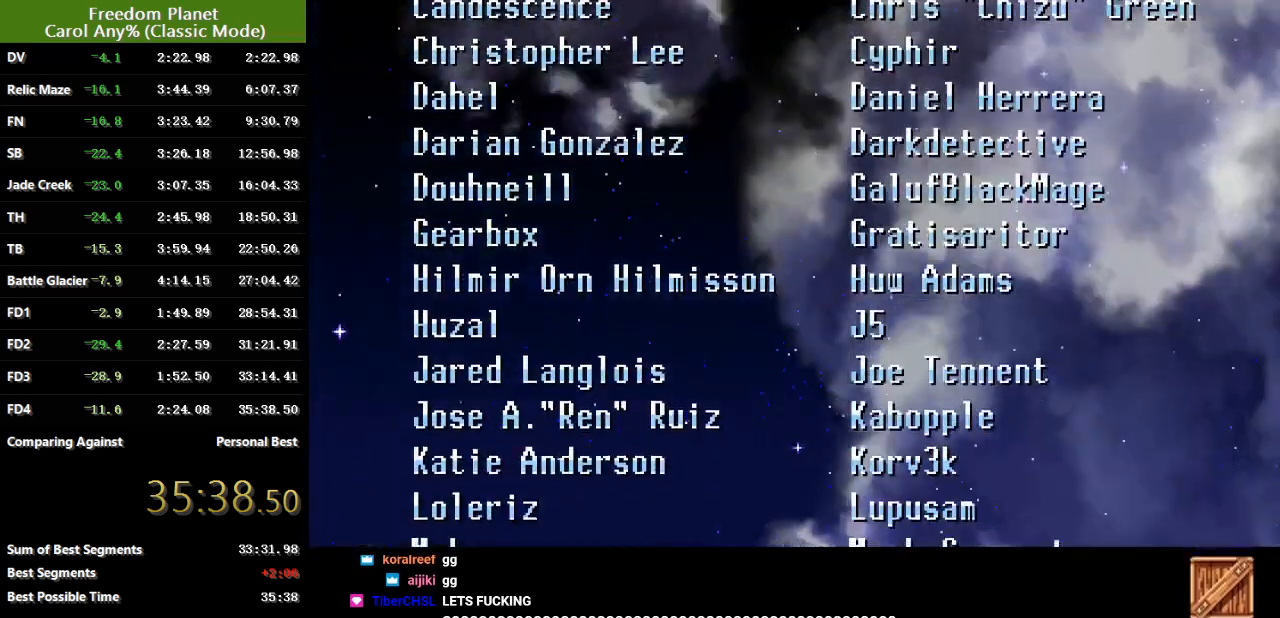
{"keys": ["pausa"], "events": [[17, "pausa", "down"], [67, "pausa", "up"], [150, "pausa", "down"], [217, "pausa", "up"], [317, "pausa", "down"], [384, "pausa", "up"], [501, "pausa", "down"]]}
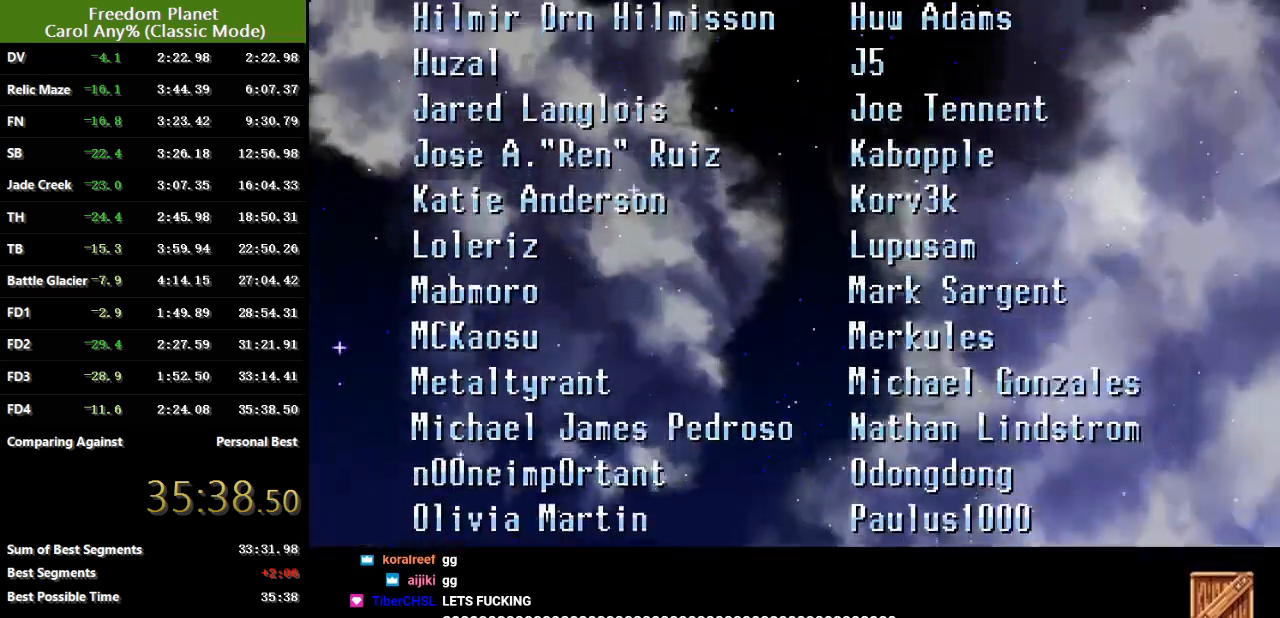
{"keys": ["pausa"], "events": [[66, "pausa", "up"], [133, "pausa", "down"], [233, "pausa", "up"], [300, "pausa", "down"], [367, "pausa", "up"], [467, "pausa", "down"]]}
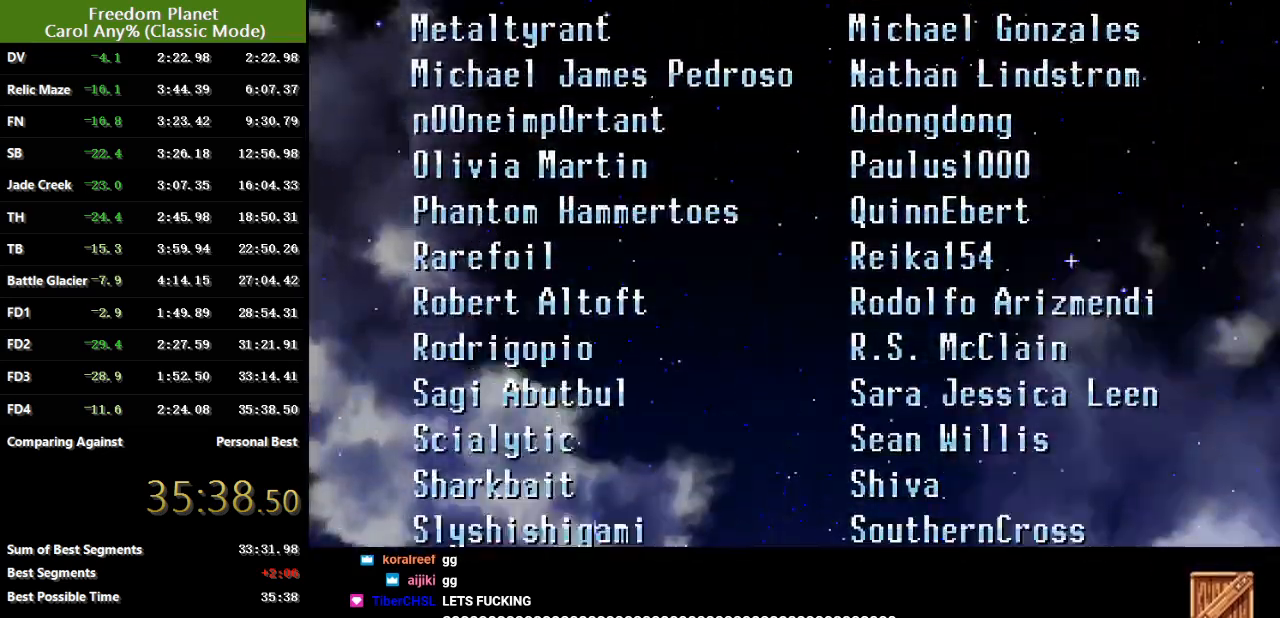
{"keys": ["pausa"], "events": [[34, "pausa", "up"], [134, "pausa", "down"], [167, "pausa", "up"], [267, "pausa", "down"], [334, "pausa", "up"], [434, "pausa", "down"]]}
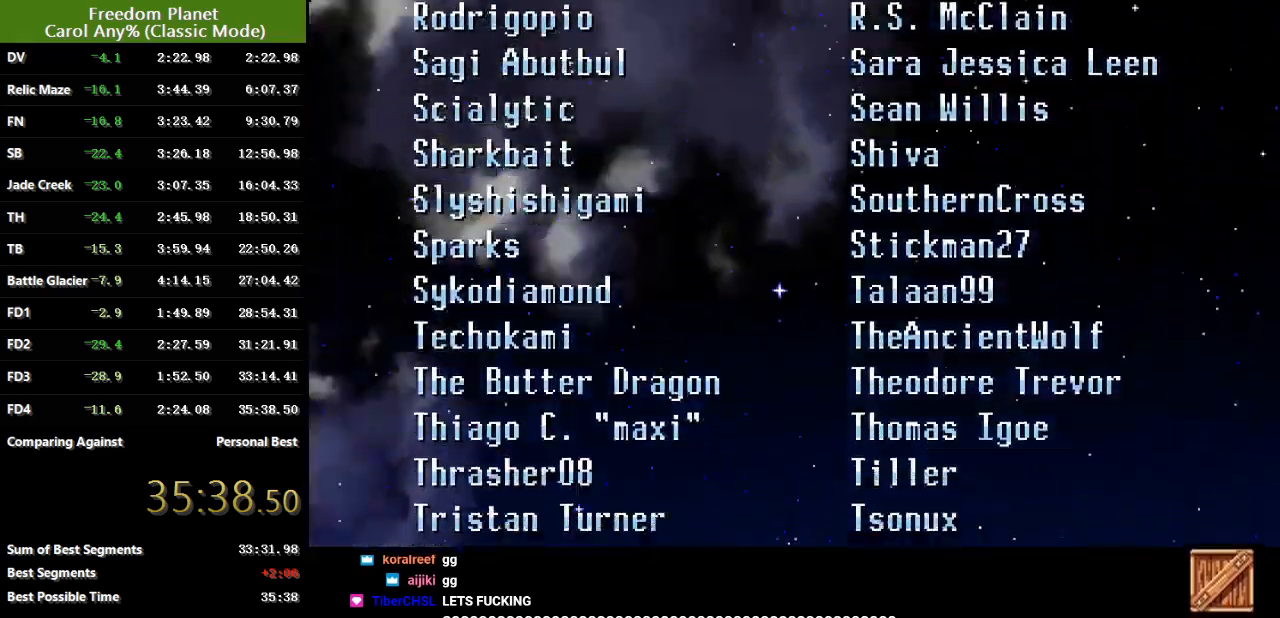
{"keys": ["pausa"], "events": [[66, "pausa", "up"], [133, "pausa", "down"], [217, "pausa", "up"], [317, "pausa", "down"], [383, "pausa", "up"], [484, "pausa", "down"]]}
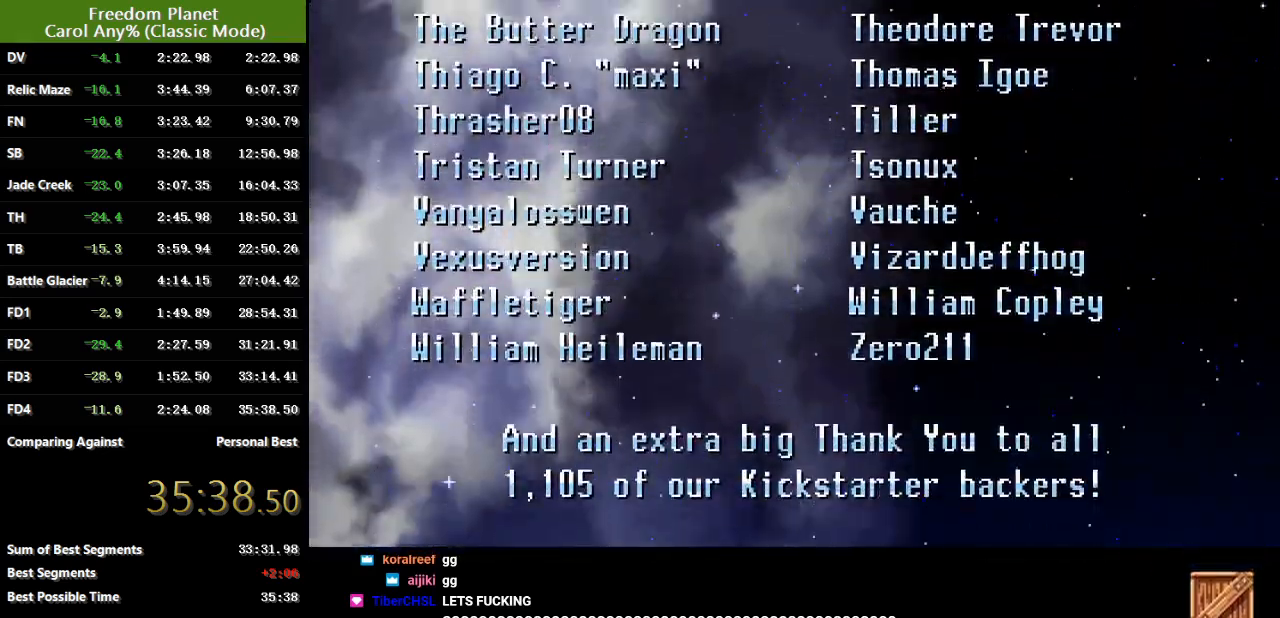
{"keys": ["pausa"], "events": [[50, "pausa", "up"], [150, "pausa", "down"], [217, "pausa", "up"], [317, "pausa", "down"], [384, "pausa", "up"], [484, "pausa", "down"]]}
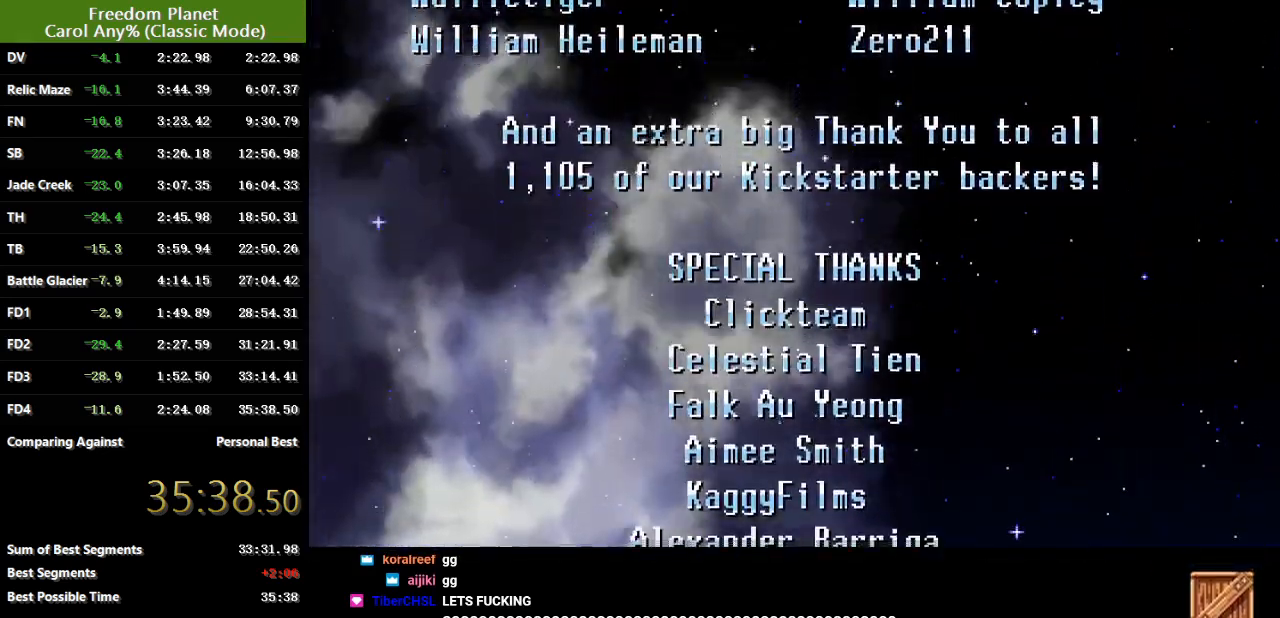
{"keys": ["pausa"], "events": [[50, "pausa", "up"], [117, "pausa", "down"], [183, "pausa", "up"], [283, "pausa", "down"], [350, "pausa", "up"], [450, "pausa", "down"]]}
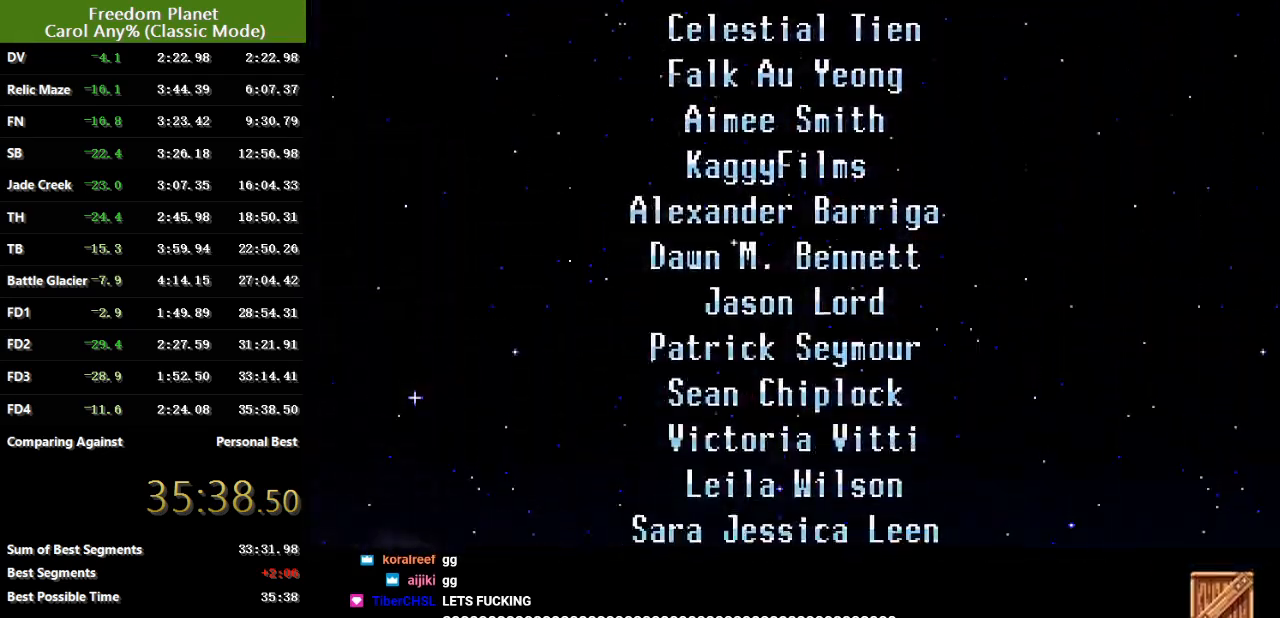
{"keys": ["pausa"], "events": [[50, "pausa", "up"], [150, "pausa", "down"], [234, "pausa", "up"], [334, "pausa", "down"], [401, "pausa", "up"], [501, "pausa", "down"]]}
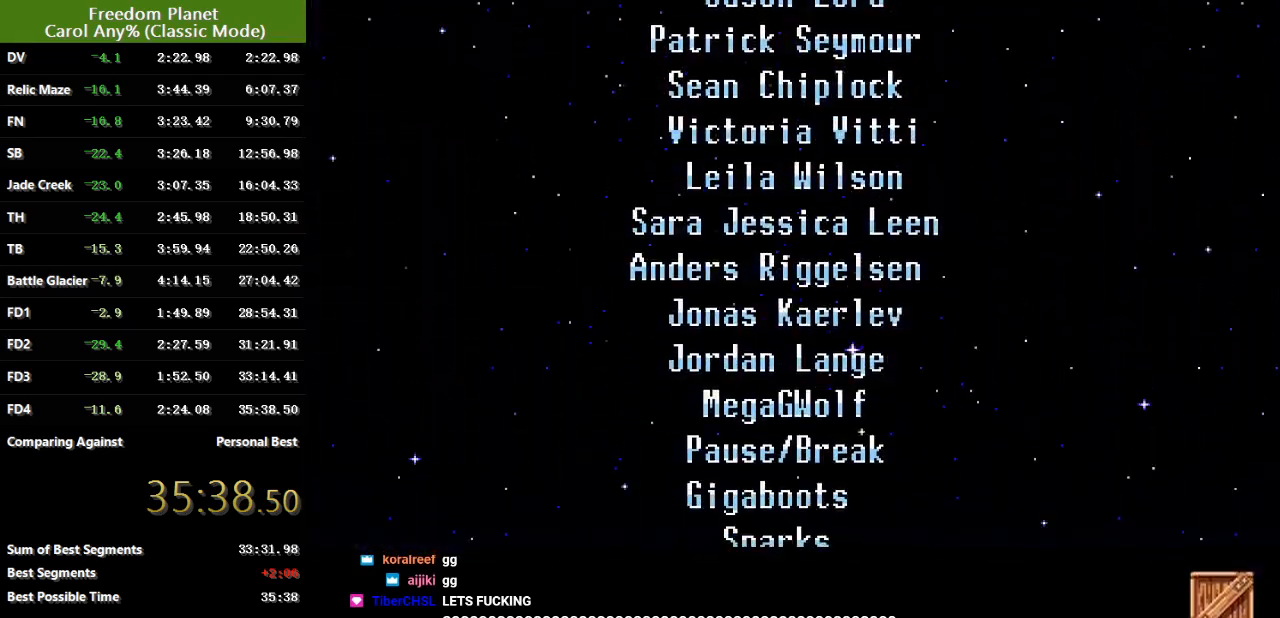
{"keys": [], "events": [[66, "pausa", "up"], [200, "pausa", "down"], [267, "pausa", "up"], [367, "pausa", "down"], [434, "pausa", "up"]]}
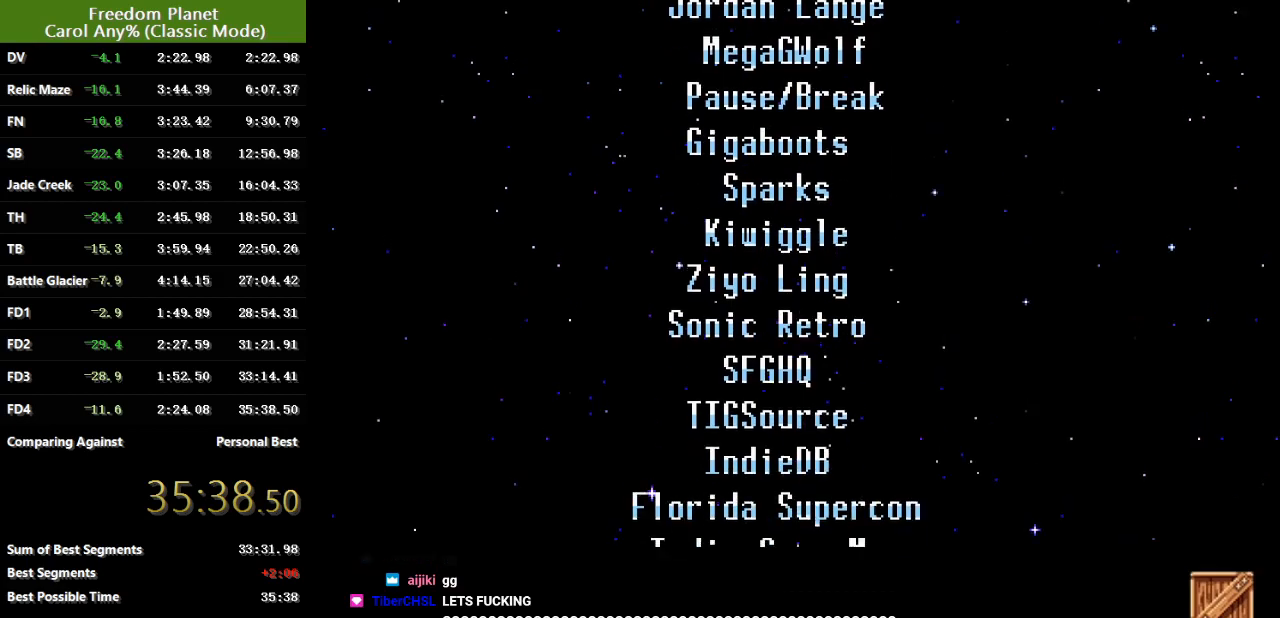
{"keys": ["pausa"], "events": [[34, "pausa", "down"], [100, "pausa", "up"], [200, "pausa", "down"], [267, "pausa", "up"], [367, "pausa", "down"], [401, "pausa", "up"], [501, "pausa", "down"]]}
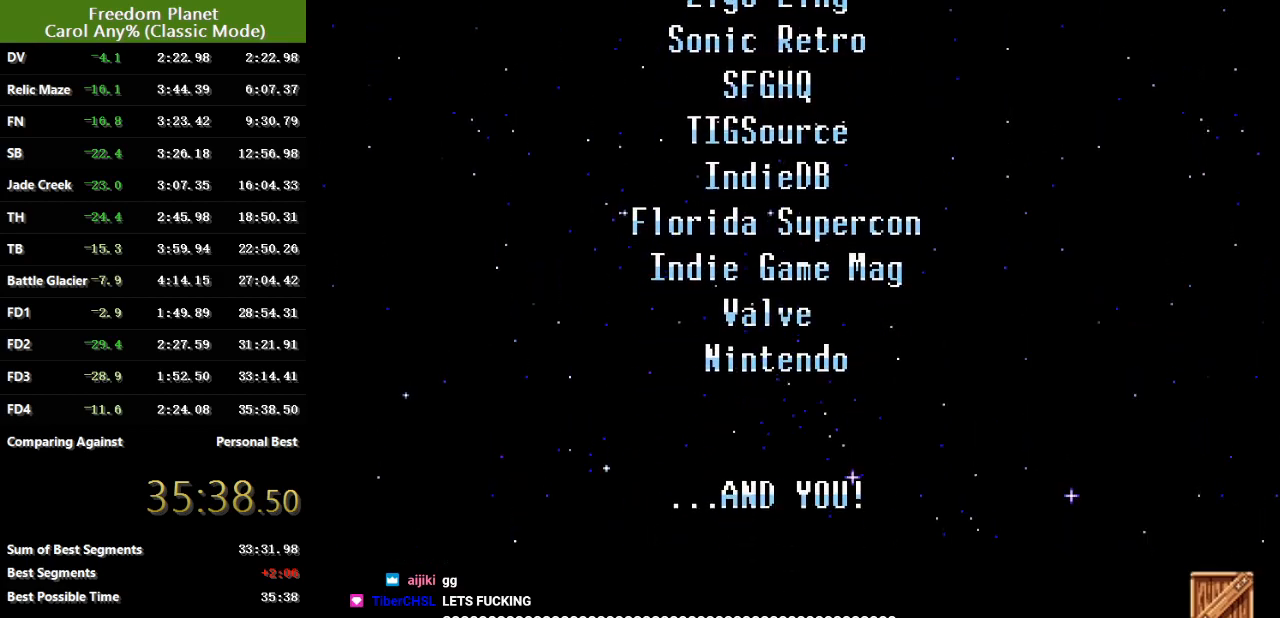
{"keys": ["pausa"], "events": [[83, "pausa", "up"], [183, "pausa", "down"], [250, "pausa", "up"], [317, "pausa", "down"], [383, "pausa", "up"], [484, "pausa", "down"]]}
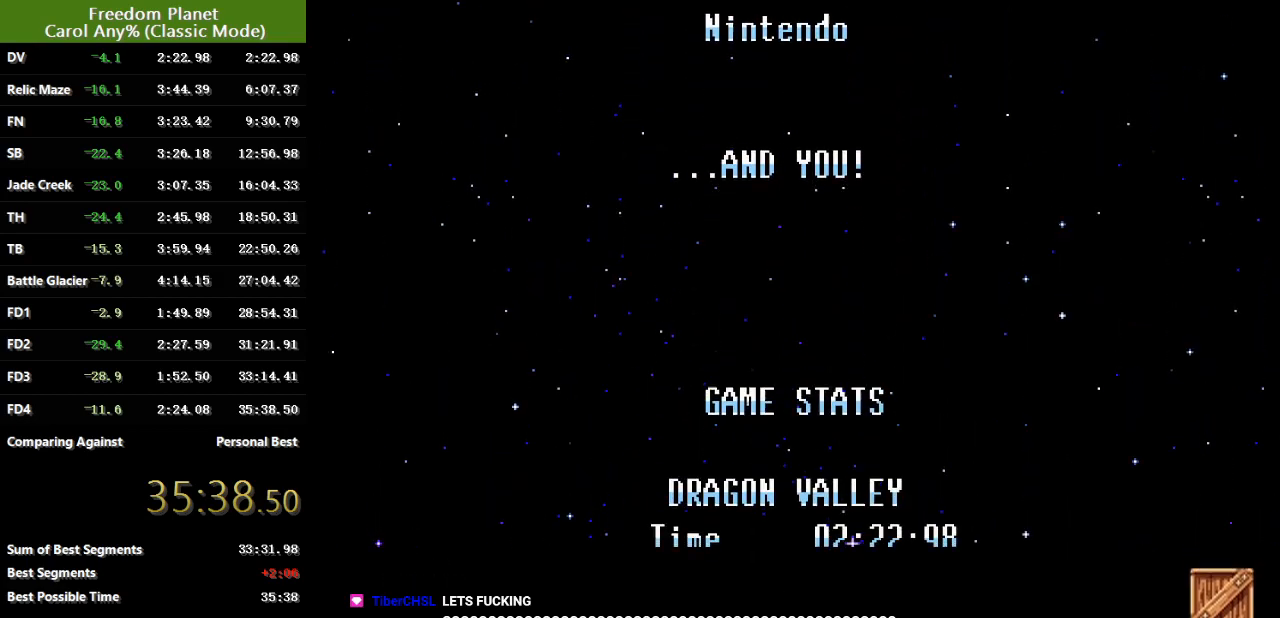
{"keys": ["pausa"], "events": [[50, "pausa", "up"], [117, "pausa", "down"], [217, "pausa", "up"], [284, "pausa", "down"], [384, "pausa", "up"], [451, "pausa", "down"]]}
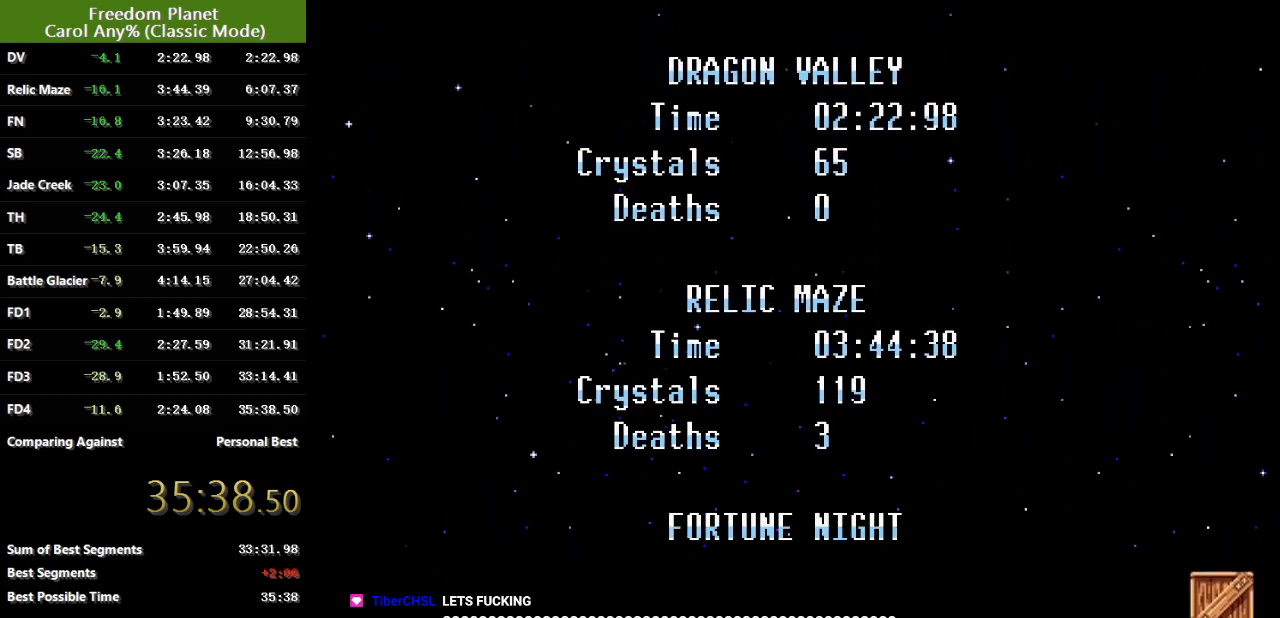
{"keys": ["pausa"], "events": [[16, "pausa", "up"], [83, "pausa", "down"], [183, "pausa", "up"], [283, "pausa", "down"], [350, "pausa", "up"], [450, "pausa", "down"]]}
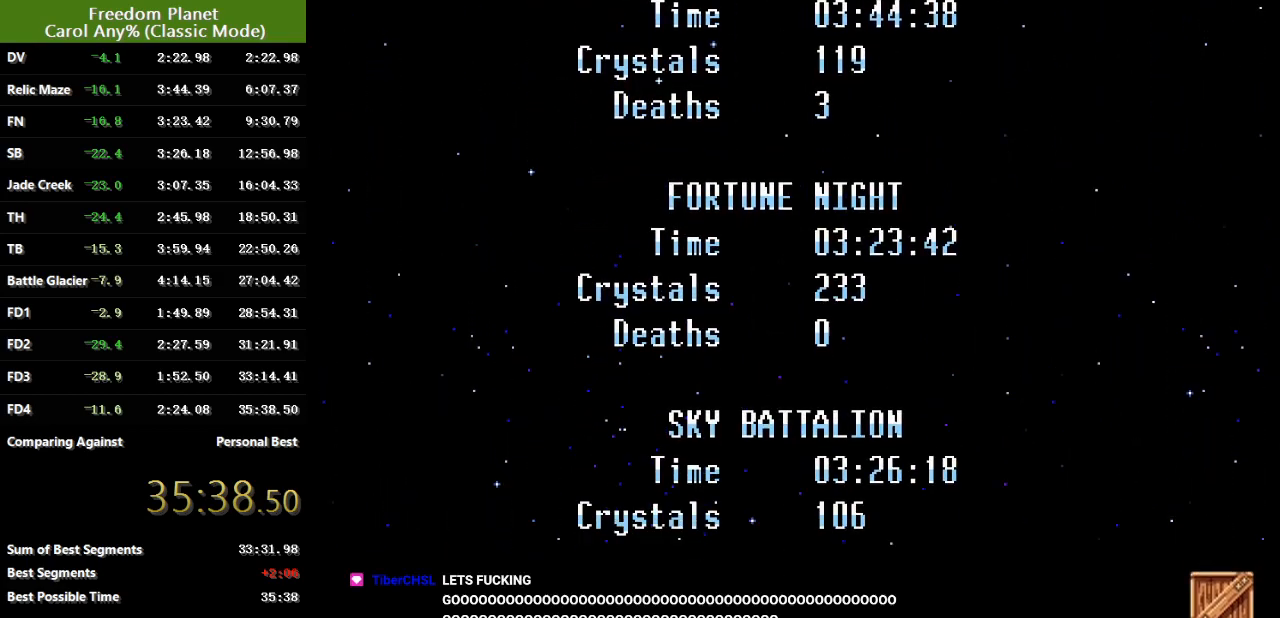
{"keys": [], "events": [[17, "pausa", "up"], [84, "pausa", "down"], [200, "pausa", "up"], [267, "pausa", "down"], [334, "pausa", "up"], [434, "pausa", "down"], [501, "pausa", "up"]]}
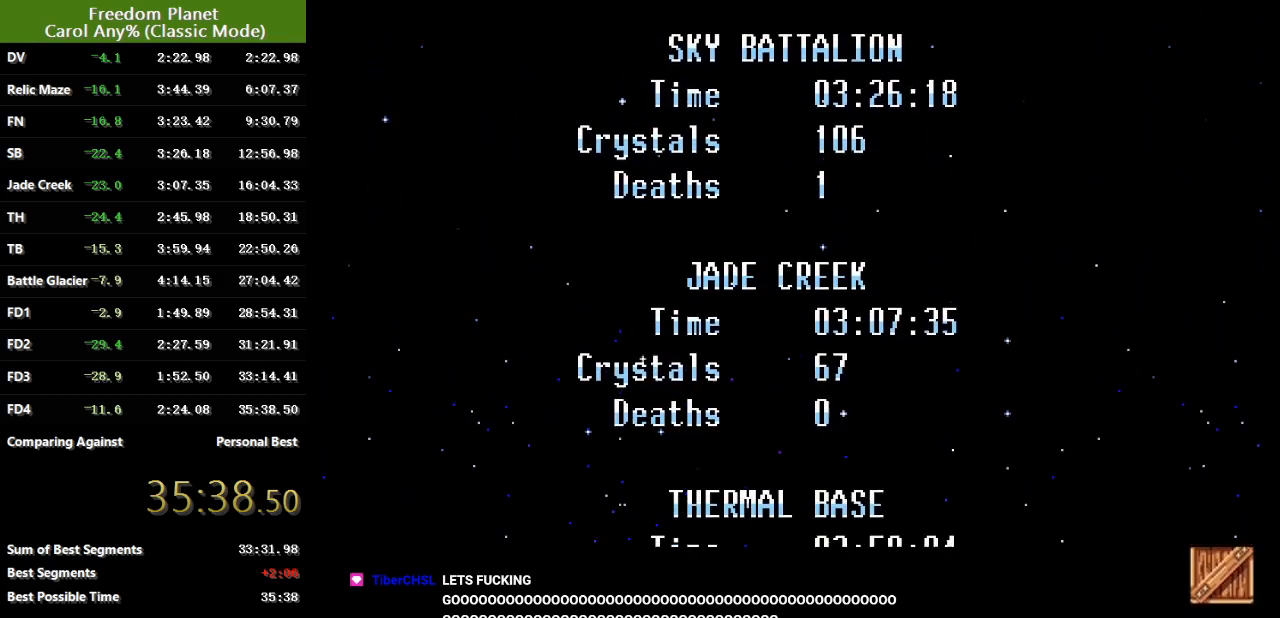
{"keys": [], "events": [[100, "pausa", "down"], [167, "pausa", "up"], [267, "pausa", "down"], [333, "pausa", "up"], [434, "pausa", "down"], [500, "pausa", "up"]]}
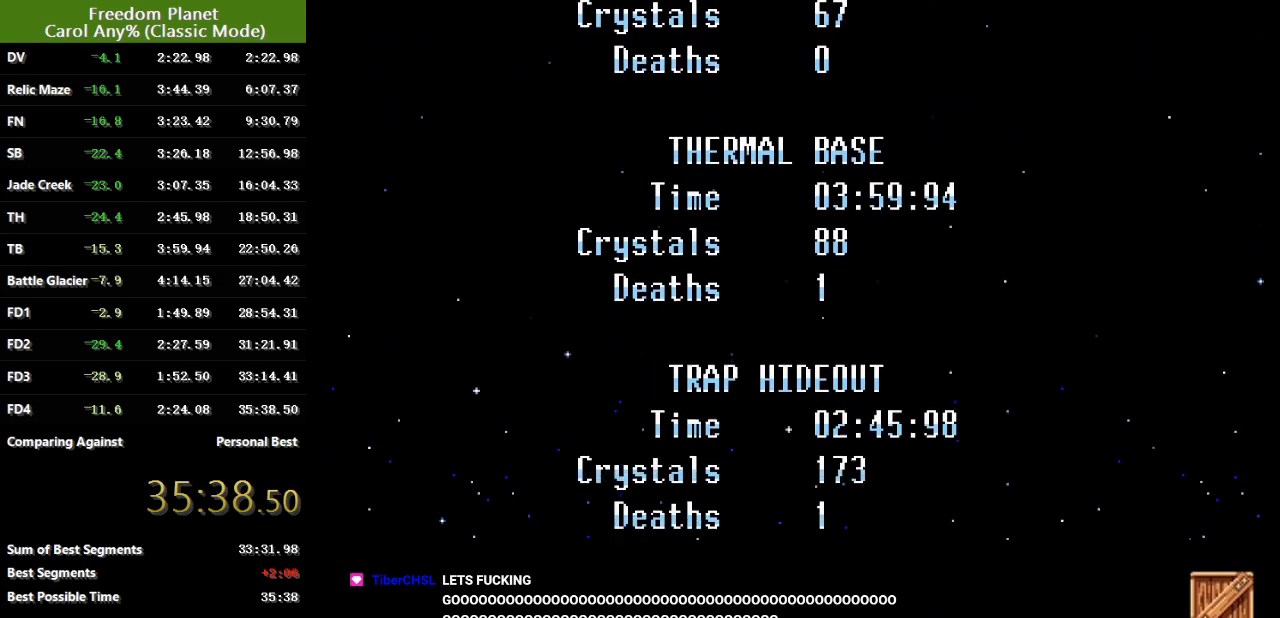
{"keys": ["pausa"], "events": [[67, "pausa", "down"], [134, "pausa", "up"], [200, "pausa", "down"]]}
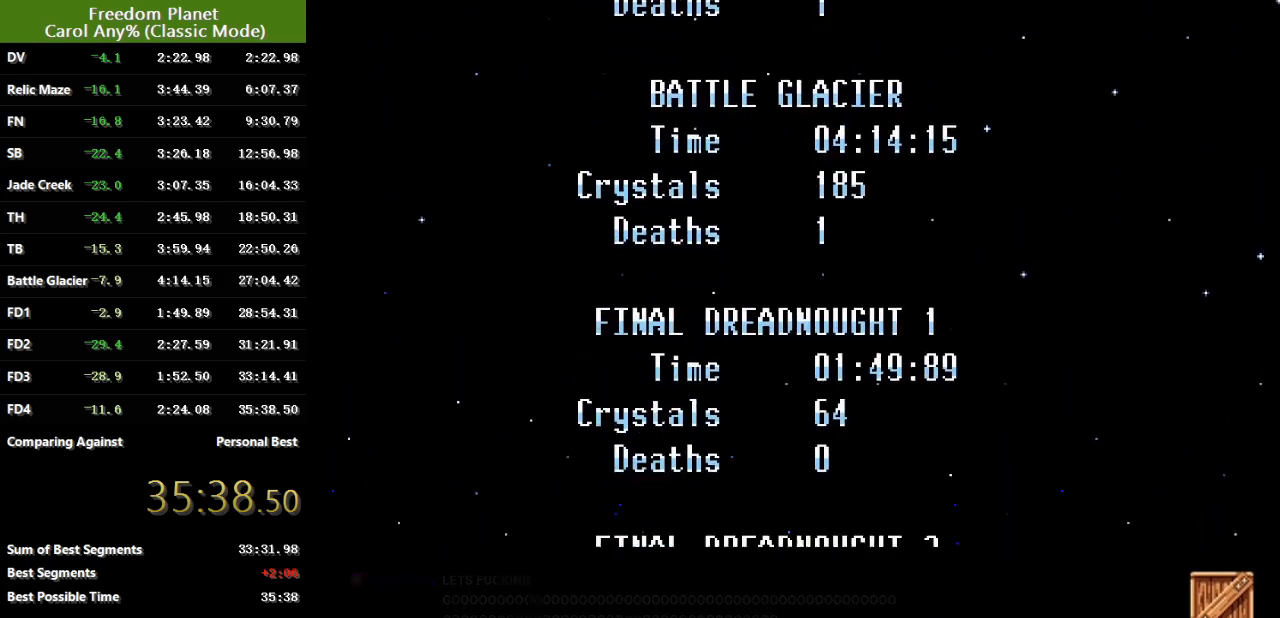
{"keys": ["pausa"], "events": []}
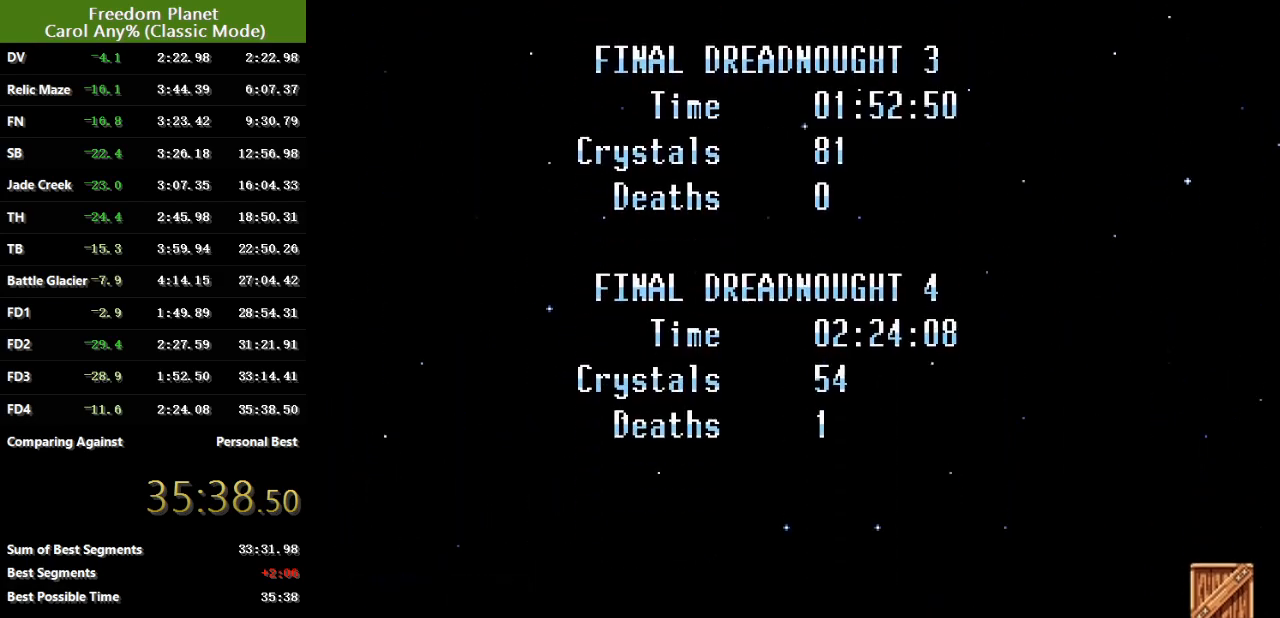
{"keys": ["pausa"], "events": []}
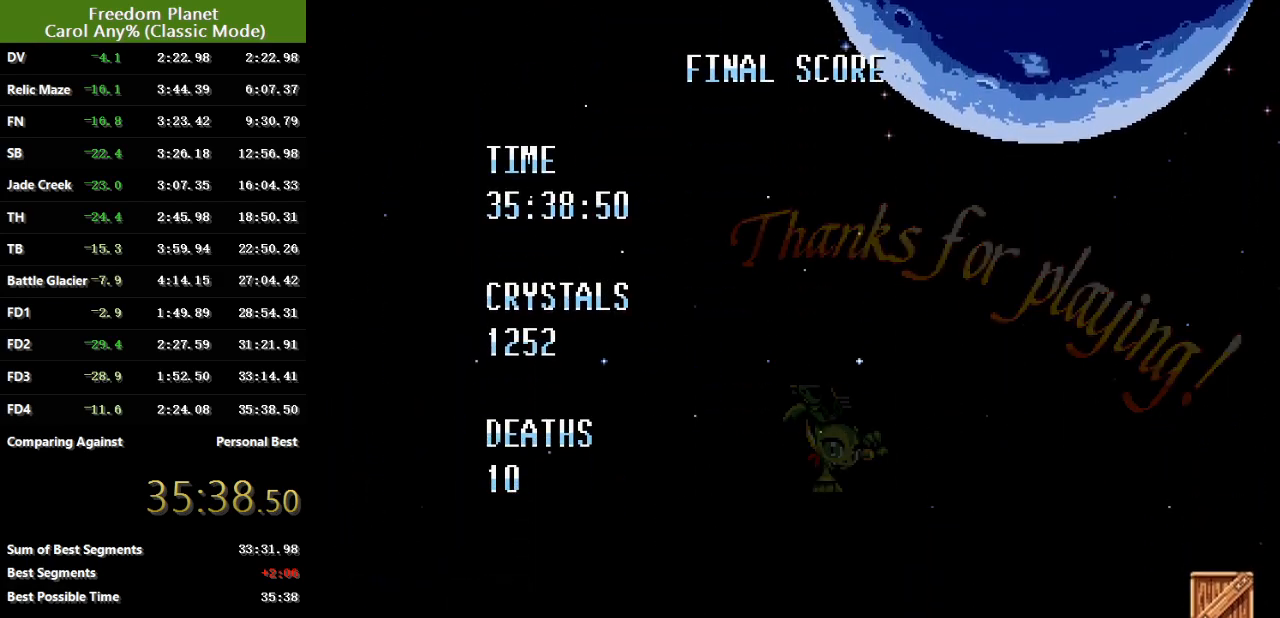
{"keys": [], "events": [[300, "pausa", "up"]]}